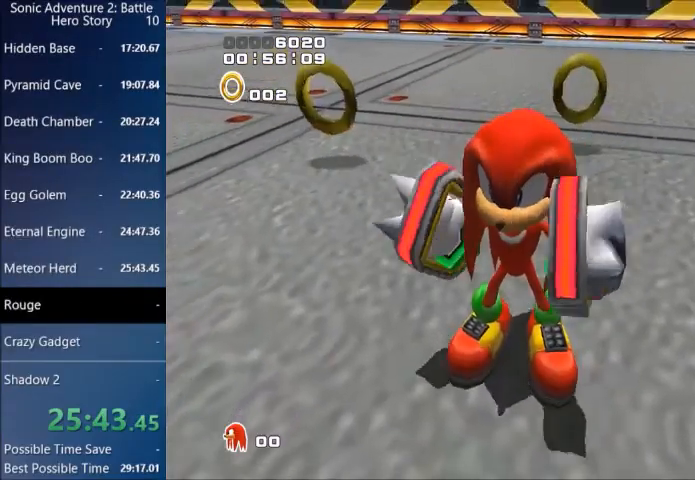
Gameplay with a controller (PlayStation layout); each line is a JSON object with the inputs held at the frame after it. "events" lists button and stick changes between this image and that frame as [ms after this image, input, new state], when the widget could be followed in between.
{"buttons": ["START"], "left_stick": "center", "right_stick": "center"}
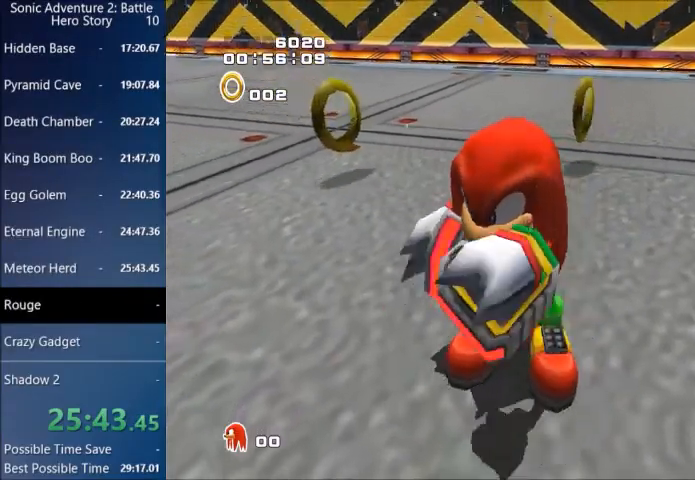
{"buttons": ["START"], "left_stick": "center", "right_stick": "center", "events": [[34, "START", "up"], [134, "START", "down"], [167, "START", "up"], [267, "START", "down"], [301, "START", "up"], [367, "START", "down"], [434, "START", "up"], [501, "START", "down"]]}
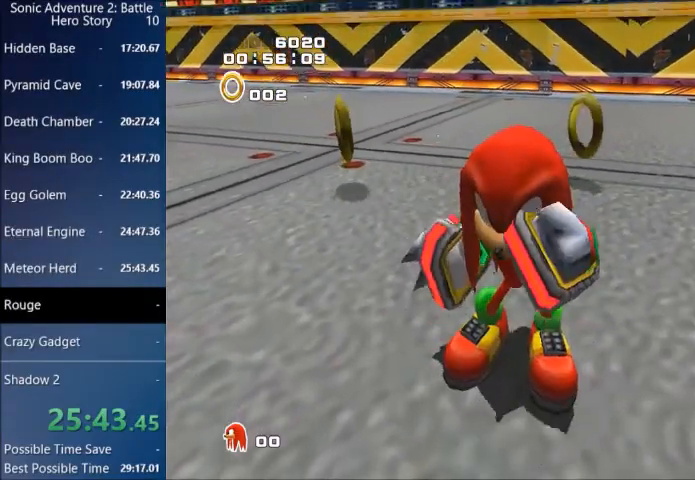
{"buttons": [], "left_stick": "center", "right_stick": "center", "events": [[67, "START", "up"], [133, "START", "down"], [200, "START", "up"], [267, "START", "down"], [300, "START", "up"], [400, "START", "down"], [467, "START", "up"]]}
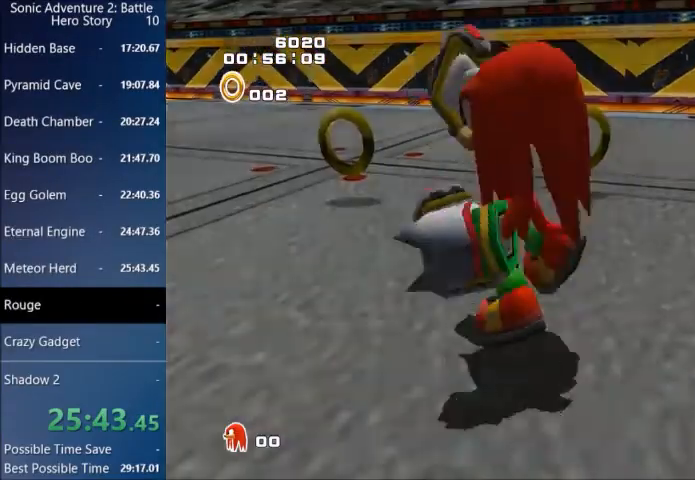
{"buttons": ["START"], "left_stick": "center", "right_stick": "center", "events": [[34, "START", "down"], [100, "START", "up"], [167, "START", "down"], [234, "START", "up"], [334, "START", "down"], [367, "START", "up"], [467, "START", "down"]]}
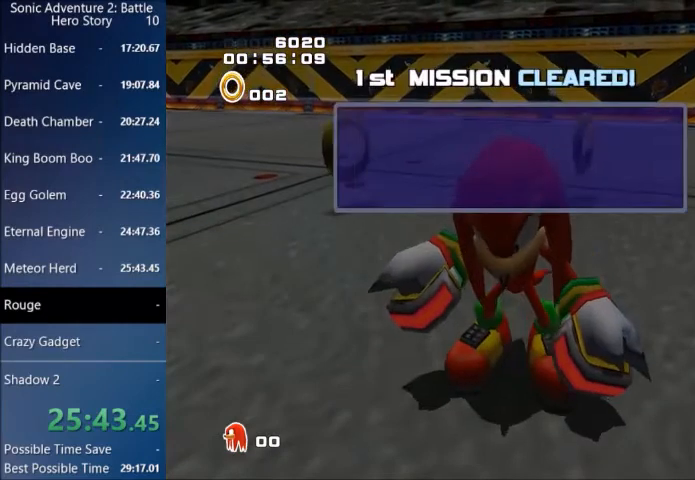
{"buttons": ["START"], "left_stick": "center", "right_stick": "center", "events": [[33, "START", "up"], [100, "START", "down"], [167, "START", "up"], [233, "START", "down"], [300, "START", "up"], [400, "START", "down"], [434, "START", "up"], [500, "START", "down"]]}
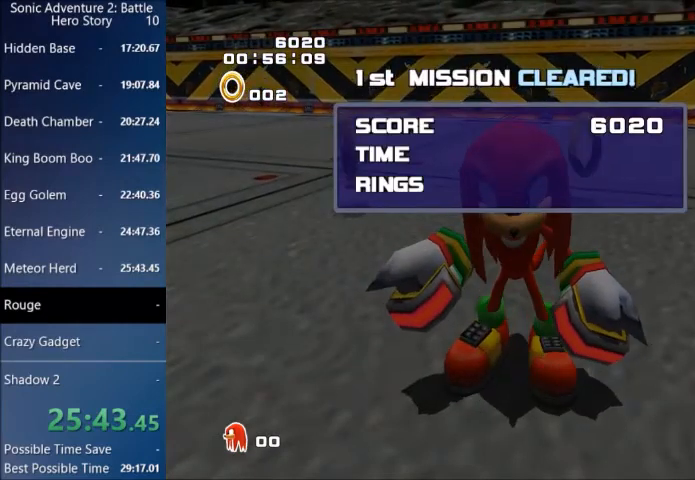
{"buttons": [], "left_stick": "center", "right_stick": "center", "events": [[67, "START", "up"], [167, "START", "down"], [201, "START", "up"], [301, "START", "down"], [334, "START", "up"], [434, "START", "down"], [467, "START", "up"]]}
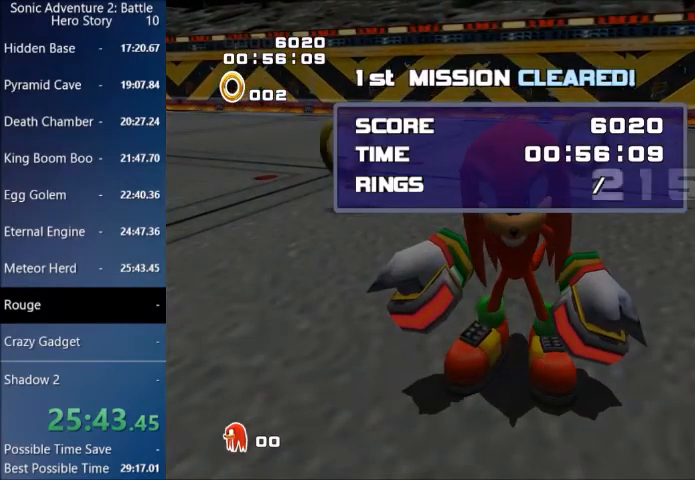
{"buttons": ["START"], "left_stick": "center", "right_stick": "center", "events": [[67, "START", "down"], [133, "START", "up"], [200, "START", "down"], [267, "START", "up"], [333, "START", "down"], [400, "START", "up"], [500, "START", "down"]]}
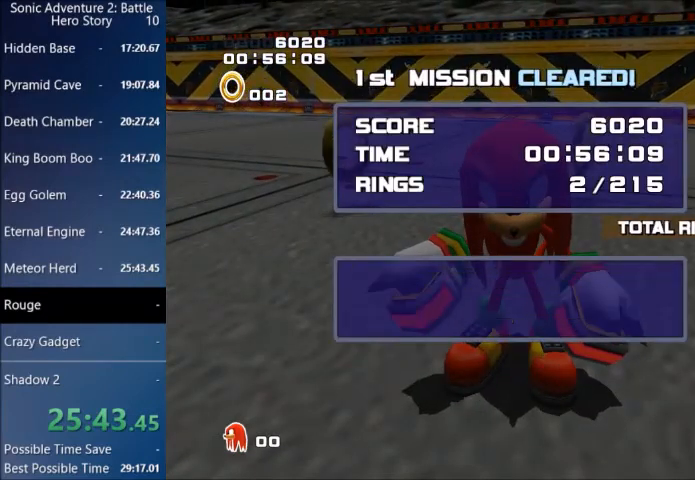
{"buttons": [], "left_stick": "center", "right_stick": "center", "events": [[34, "START", "up"], [134, "START", "down"], [200, "START", "up"], [267, "START", "down"], [334, "START", "up"], [401, "START", "down"], [467, "START", "up"]]}
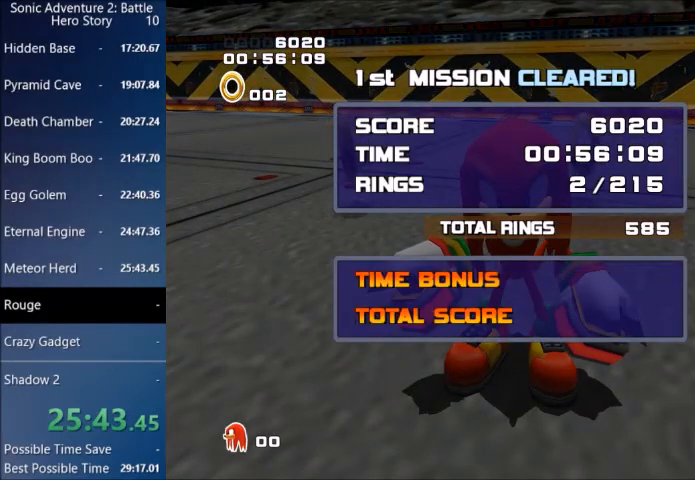
{"buttons": [], "left_stick": "center", "right_stick": "center", "events": [[67, "START", "down"], [100, "START", "up"], [200, "START", "down"], [233, "START", "up"], [333, "START", "down"], [367, "START", "up"], [467, "START", "down"], [500, "START", "up"]]}
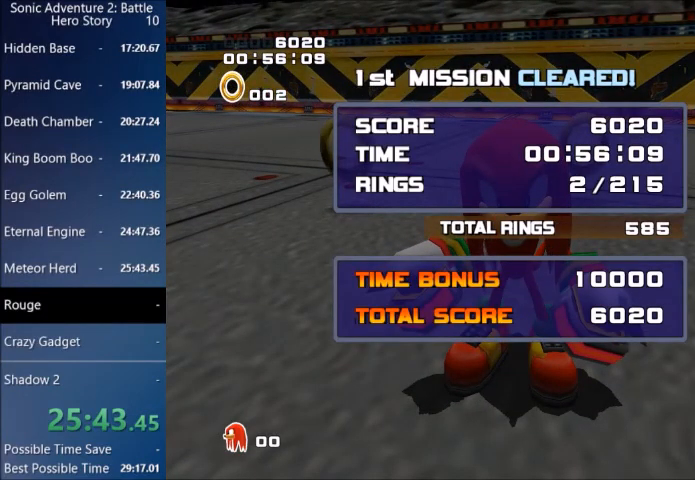
{"buttons": [], "left_stick": "center", "right_stick": "center", "events": [[100, "START", "down"], [167, "START", "up"], [234, "START", "down"], [301, "START", "up"], [367, "START", "down"], [434, "START", "up"]]}
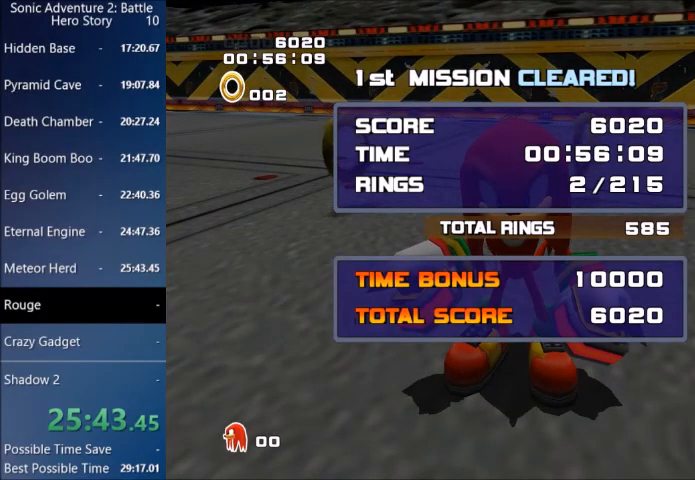
{"buttons": [], "left_stick": "center", "right_stick": "center", "events": [[33, "START", "down"], [67, "START", "up"], [167, "START", "down"], [200, "START", "up"], [300, "START", "down"], [367, "START", "up"], [434, "START", "down"], [500, "START", "up"]]}
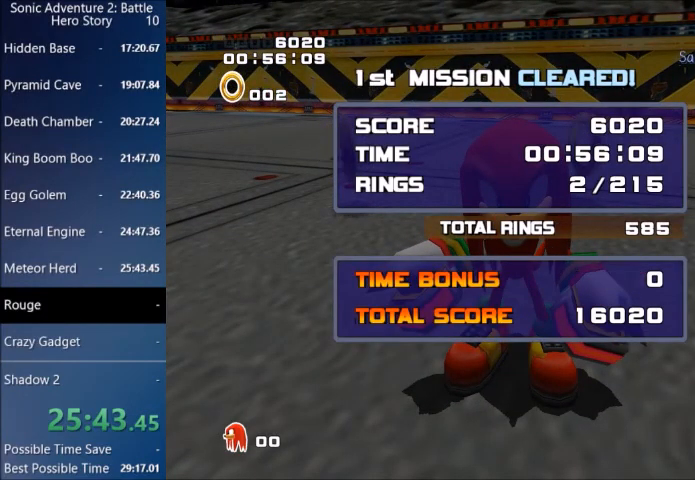
{"buttons": [], "left_stick": "center", "right_stick": "center", "events": [[100, "START", "down"], [134, "START", "up"], [234, "START", "down"], [301, "START", "up"], [434, "START", "down"], [501, "START", "up"]]}
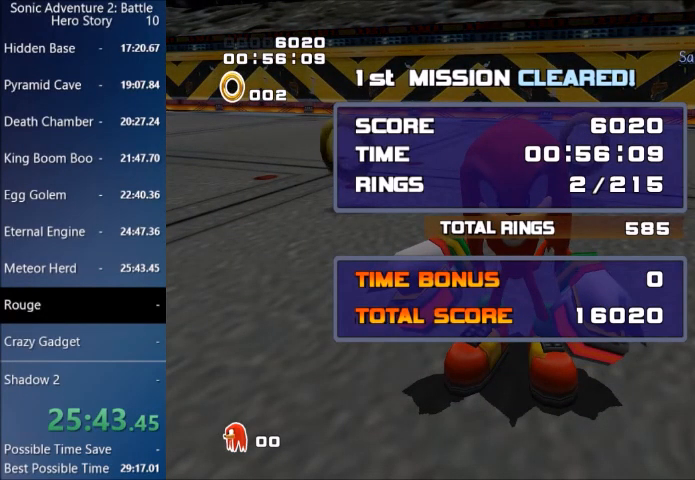
{"buttons": ["START"], "left_stick": "center", "right_stick": "center", "events": [[100, "START", "down"], [200, "START", "up"], [300, "START", "down"], [400, "START", "up"], [500, "START", "down"]]}
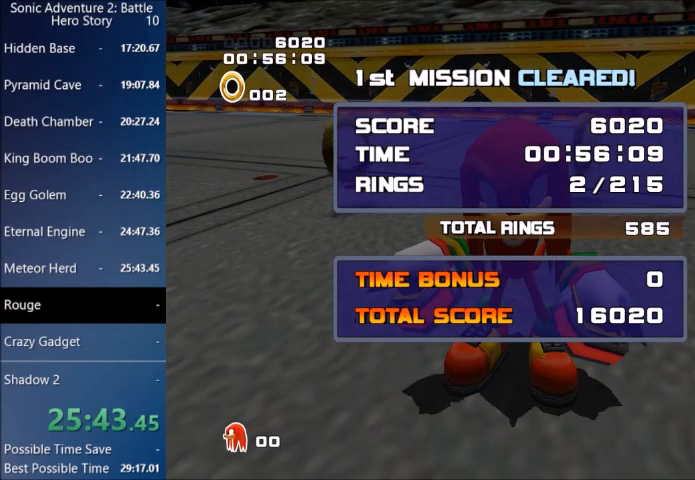
{"buttons": [], "left_stick": "center", "right_stick": "center", "events": [[100, "START", "up"], [201, "START", "down"], [301, "START", "up"], [434, "START", "down"], [501, "START", "up"]]}
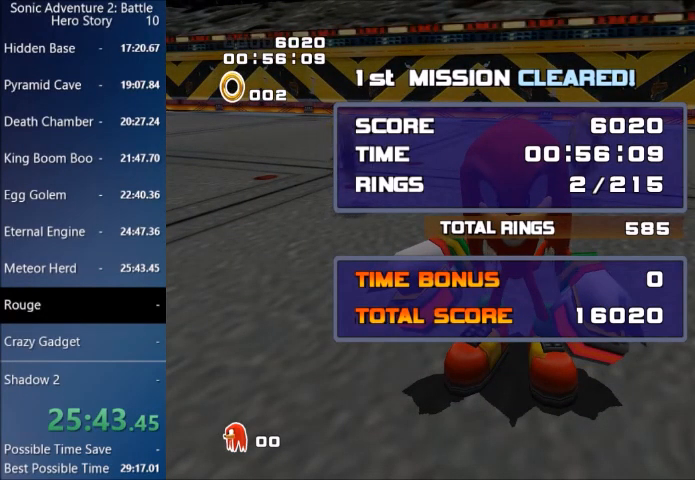
{"buttons": [], "left_stick": "center", "right_stick": "center", "events": [[67, "START", "down"], [200, "START", "up"], [267, "START", "down"], [367, "START", "up"], [467, "START", "down"], [500, "START", "up"]]}
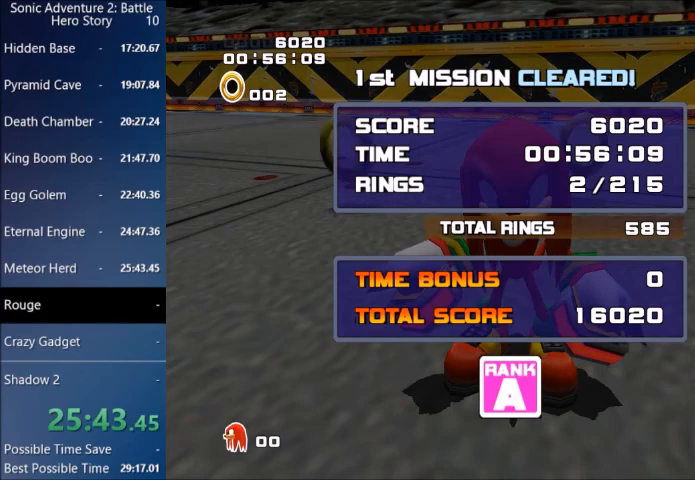
{"buttons": ["START"], "left_stick": "center", "right_stick": "center", "events": [[134, "START", "down"], [201, "START", "up"], [334, "START", "down"], [401, "START", "up"], [501, "START", "down"]]}
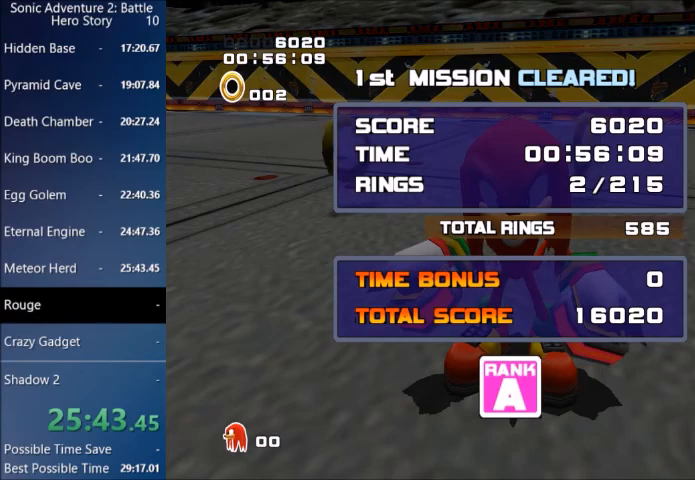
{"buttons": [], "left_stick": "center", "right_stick": "center", "events": [[67, "START", "up"], [167, "START", "down"], [267, "START", "up"], [333, "START", "down"], [434, "START", "up"]]}
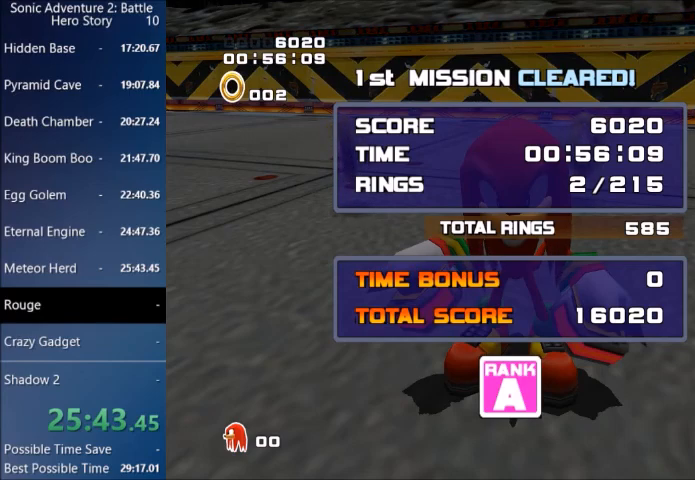
{"buttons": ["START"], "left_stick": "center", "right_stick": "center", "events": [[67, "START", "down"], [167, "START", "up"], [267, "START", "down"], [367, "START", "up"], [467, "START", "down"]]}
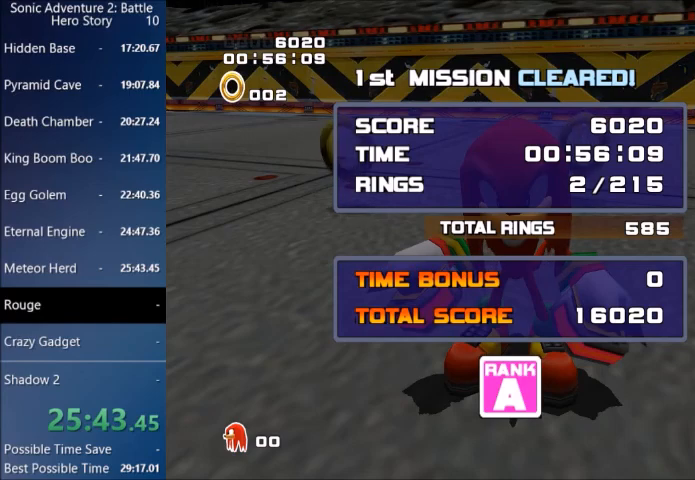
{"buttons": [], "left_stick": "center", "right_stick": "center", "events": [[33, "START", "up"], [167, "START", "down"], [200, "START", "up"], [333, "START", "down"], [400, "START", "up"]]}
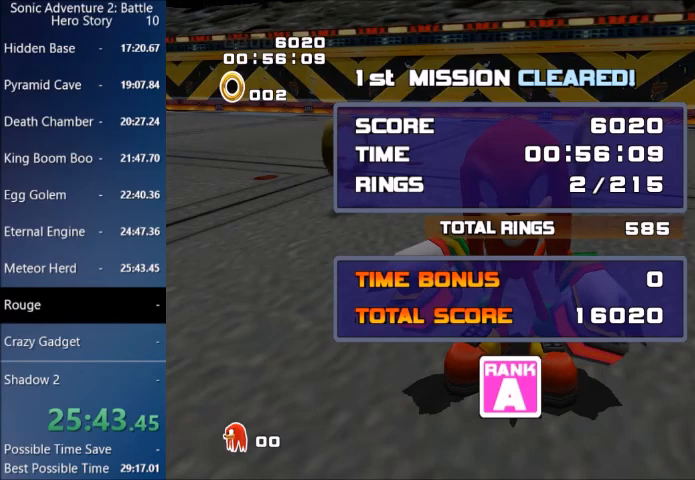
{"buttons": ["START"], "left_stick": "center", "right_stick": "center", "events": [[34, "START", "down"], [67, "START", "up"], [200, "START", "down"], [234, "START", "up"], [334, "START", "down"], [401, "START", "up"], [501, "START", "down"]]}
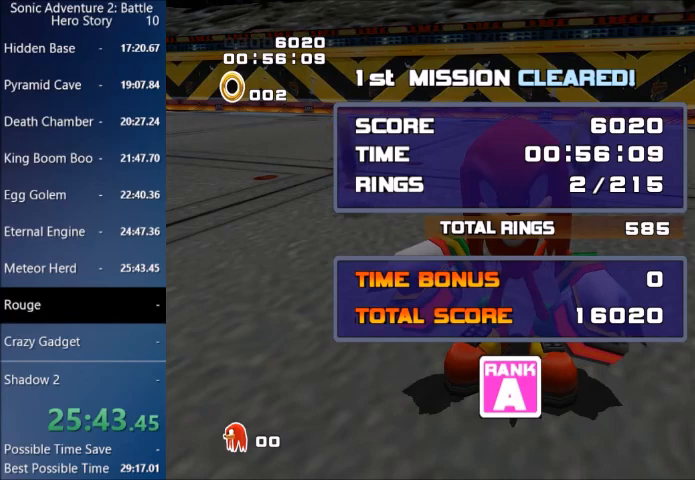
{"buttons": ["START"], "left_stick": "center", "right_stick": "center", "events": [[67, "START", "up"], [133, "START", "down"], [200, "START", "up"], [300, "START", "down"], [367, "START", "up"], [434, "START", "down"]]}
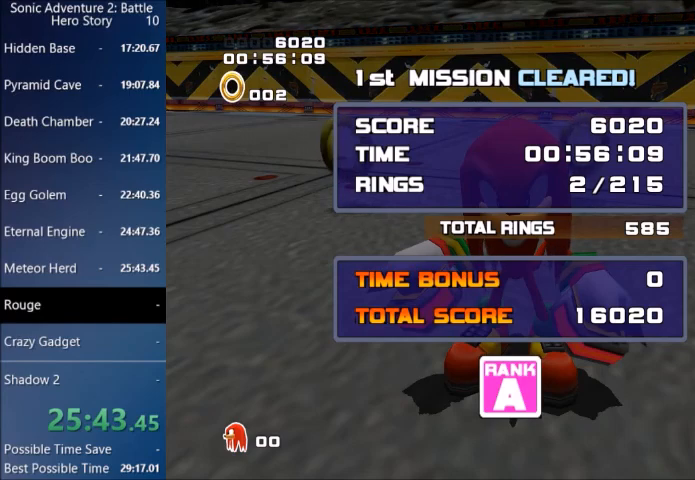
{"buttons": [], "left_stick": "center", "right_stick": "center", "events": [[34, "START", "up"], [100, "START", "down"], [167, "START", "up"], [234, "START", "down"], [334, "START", "up"], [401, "START", "down"], [501, "START", "up"]]}
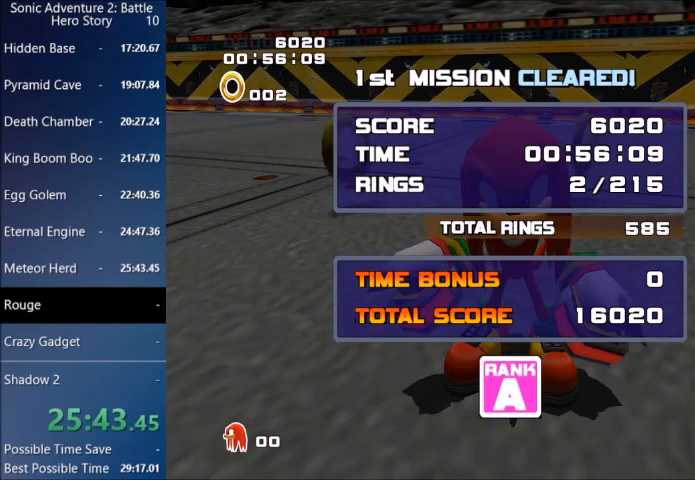
{"buttons": [], "left_stick": "center", "right_stick": "center", "events": [[67, "START", "down"], [167, "START", "up"], [233, "START", "down"], [300, "START", "up"], [367, "START", "down"], [500, "START", "up"]]}
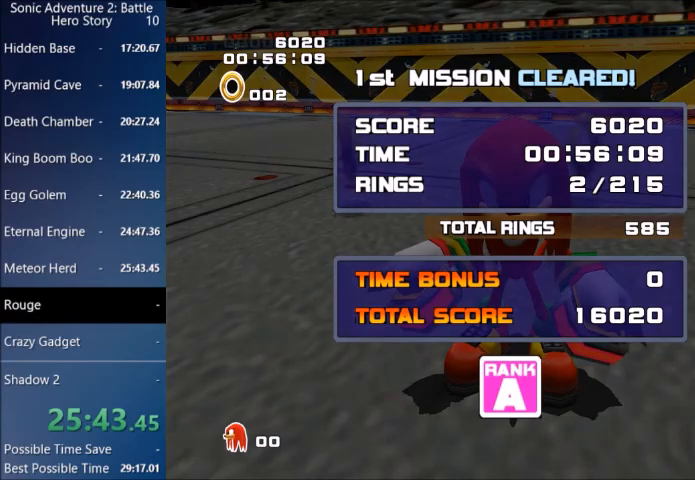
{"buttons": [], "left_stick": "center", "right_stick": "center", "events": [[67, "START", "down"], [167, "START", "up"], [234, "START", "down"], [334, "START", "up"], [401, "START", "down"], [501, "START", "up"]]}
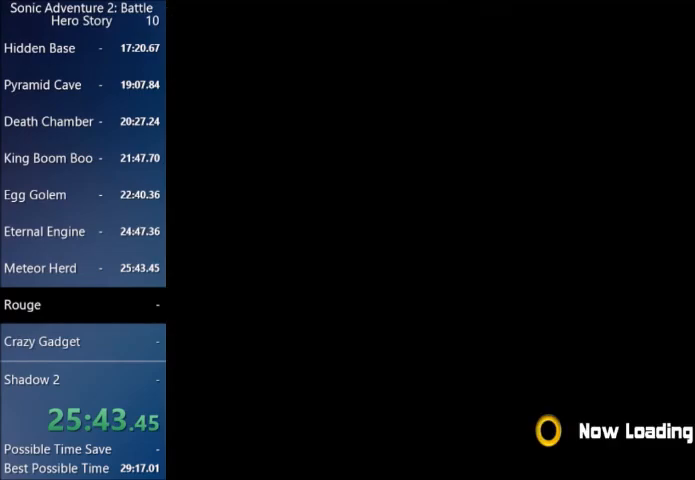
{"buttons": ["START"], "left_stick": "center", "right_stick": "center", "events": [[67, "START", "down"], [167, "START", "up"], [233, "START", "down"], [367, "START", "up"], [434, "START", "down"]]}
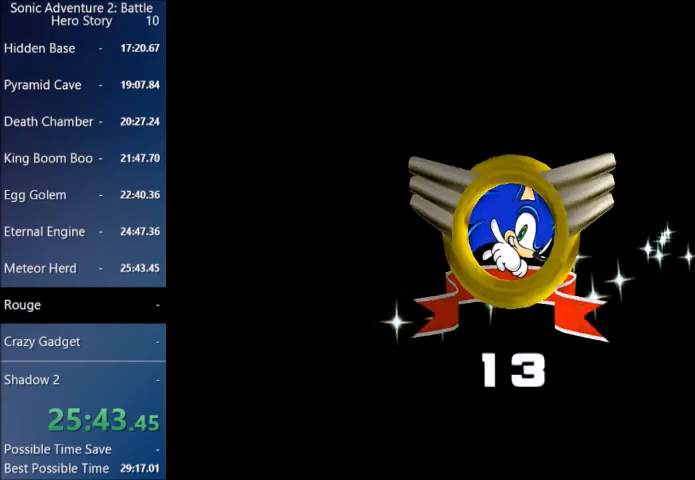
{"buttons": ["START"], "left_stick": "center", "right_stick": "center", "events": [[34, "START", "up"], [100, "START", "down"], [434, "START", "up"], [467, "START", "down"]]}
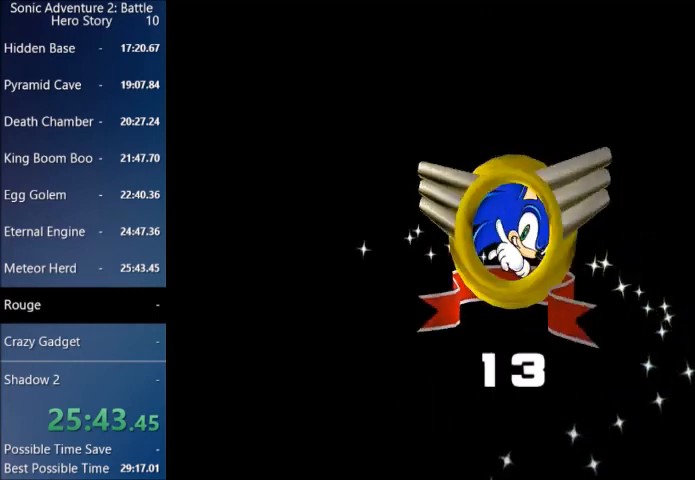
{"buttons": [], "left_stick": "center", "right_stick": "center", "events": [[100, "START", "up"], [167, "START", "down"], [333, "START", "up"], [367, "START", "down"], [500, "START", "up"]]}
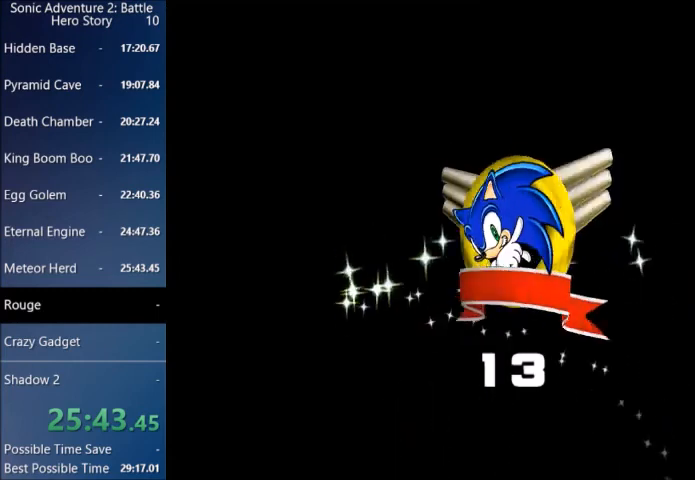
{"buttons": ["START"], "left_stick": "center", "right_stick": "center", "events": [[34, "START", "down"], [167, "START", "up"], [234, "START", "down"], [367, "START", "up"], [401, "START", "down"]]}
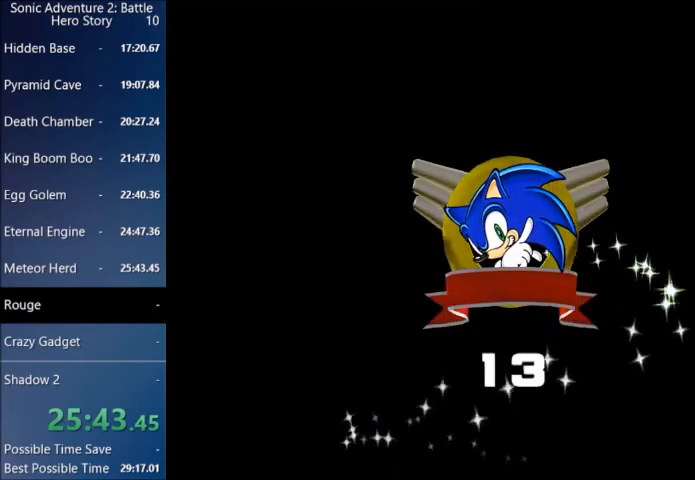
{"buttons": ["START"], "left_stick": "center", "right_stick": "center", "events": [[33, "START", "up"], [67, "START", "down"], [200, "START", "up"], [233, "START", "down"], [367, "START", "up"], [434, "START", "down"]]}